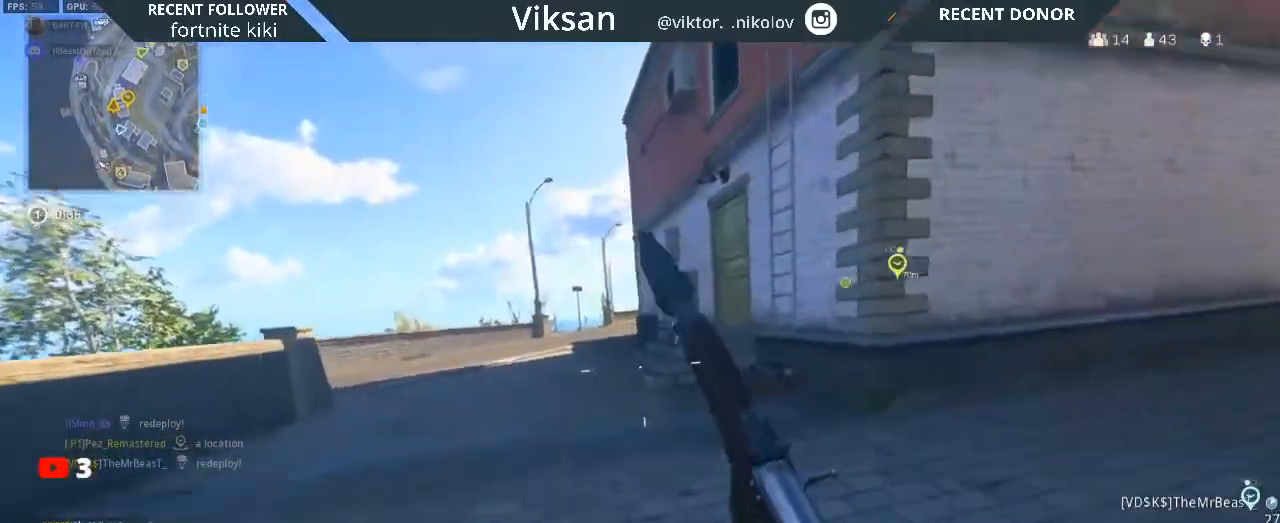
Gameplay with a controller (PlayStation layout); each line is a JSON object with the inputs held at the frame after it. "events" lists button and stick changes between this image and that frame as [ms after this image, input, new state], when the widget could be followed in between.
{"buttons": ["L3"], "left_stick": "up", "right_stick": "center", "events": [[233, "R3", "up"], [250, "L1", "down"], [283, "right_stick", "right"], [317, "L3", "down"], [400, "L1", "up"], [400, "right_stick", "center"], [417, "L3", "up"], [500, "L3", "down"]]}
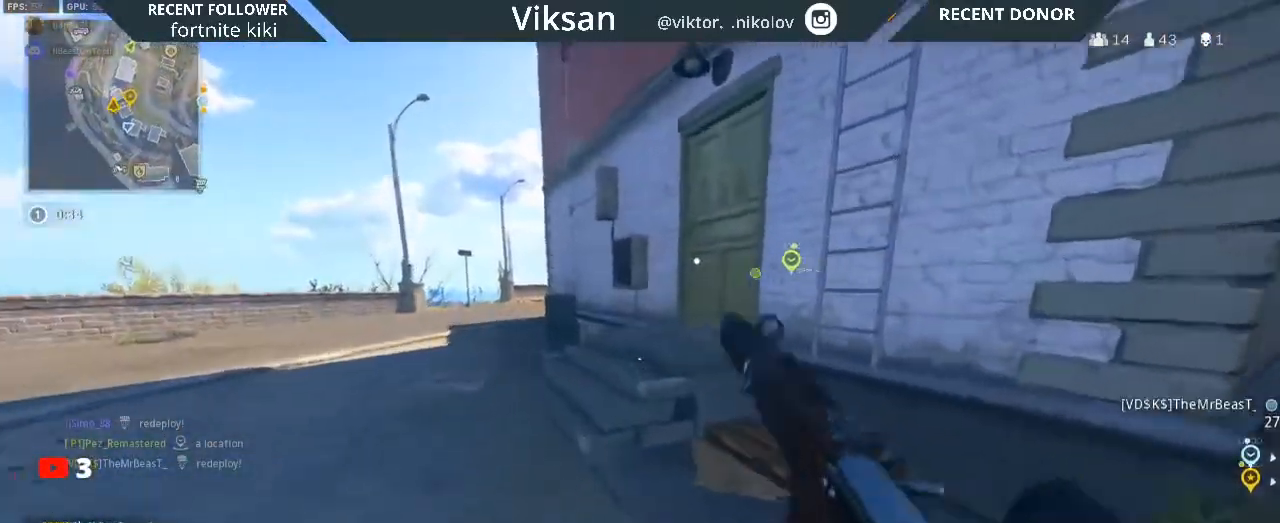
{"buttons": ["L1"], "left_stick": "up", "right_stick": "center", "events": [[67, "right_stick", "up-right"], [117, "L3", "up"], [183, "right_stick", "center"], [283, "right_stick", "right"], [417, "right_stick", "center"], [467, "L1", "down"]]}
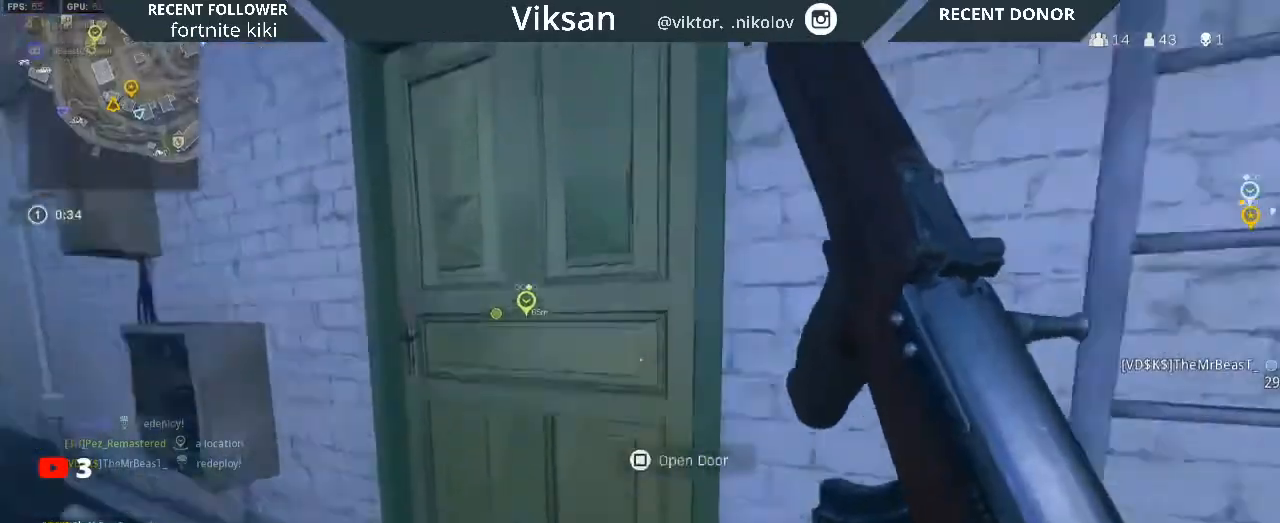
{"buttons": [], "left_stick": "up-right", "right_stick": "center", "events": [[100, "L1", "up"], [100, "right_stick", "down-right"], [333, "right_stick", "center"], [367, "left_stick", "up-right"]]}
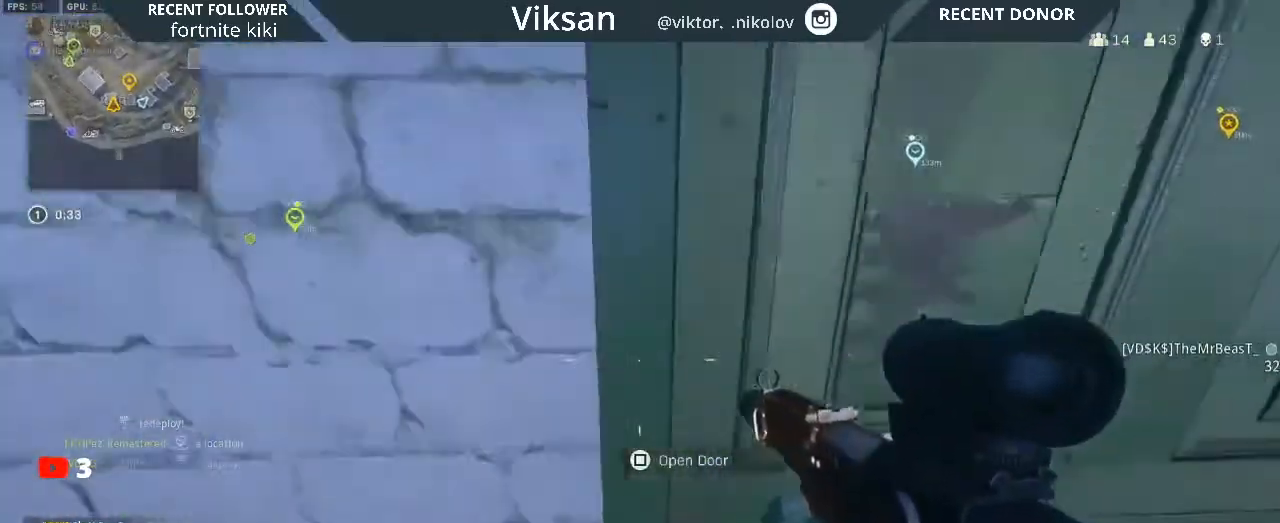
{"buttons": [], "left_stick": "up-left", "right_stick": "down-right", "events": [[67, "right_stick", "up-right"], [117, "SQUARE", "down"], [167, "right_stick", "center"], [267, "SQUARE", "up"], [383, "left_stick", "up-left"], [400, "right_stick", "down-right"]]}
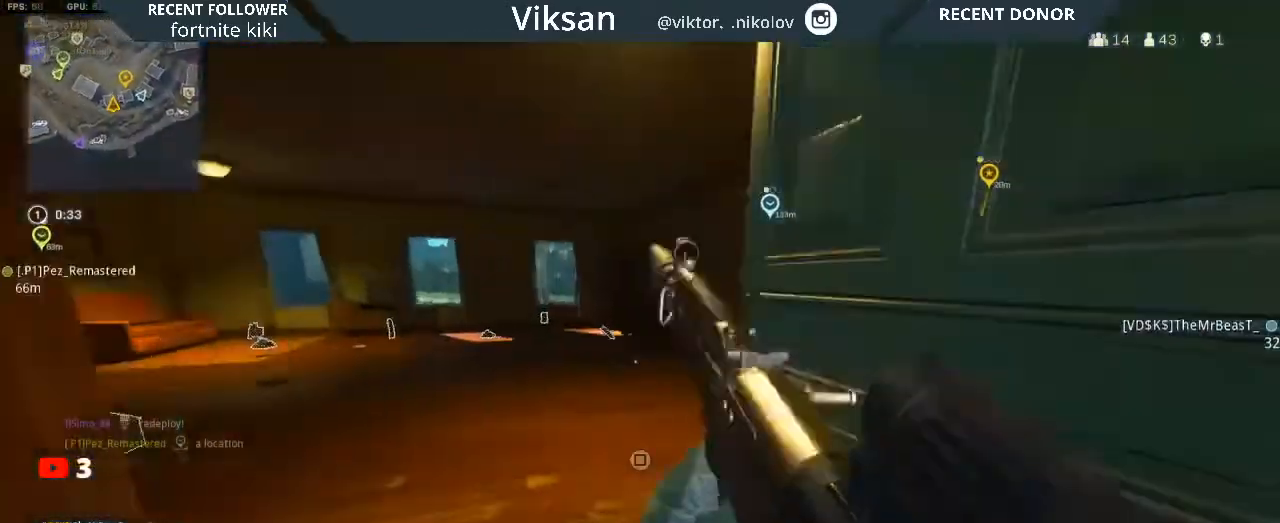
{"buttons": [], "left_stick": "right", "right_stick": "right", "events": [[50, "right_stick", "center"], [133, "left_stick", "left"], [167, "right_stick", "down-right"], [300, "right_stick", "left"], [317, "left_stick", "down"], [400, "left_stick", "right"], [500, "right_stick", "right"]]}
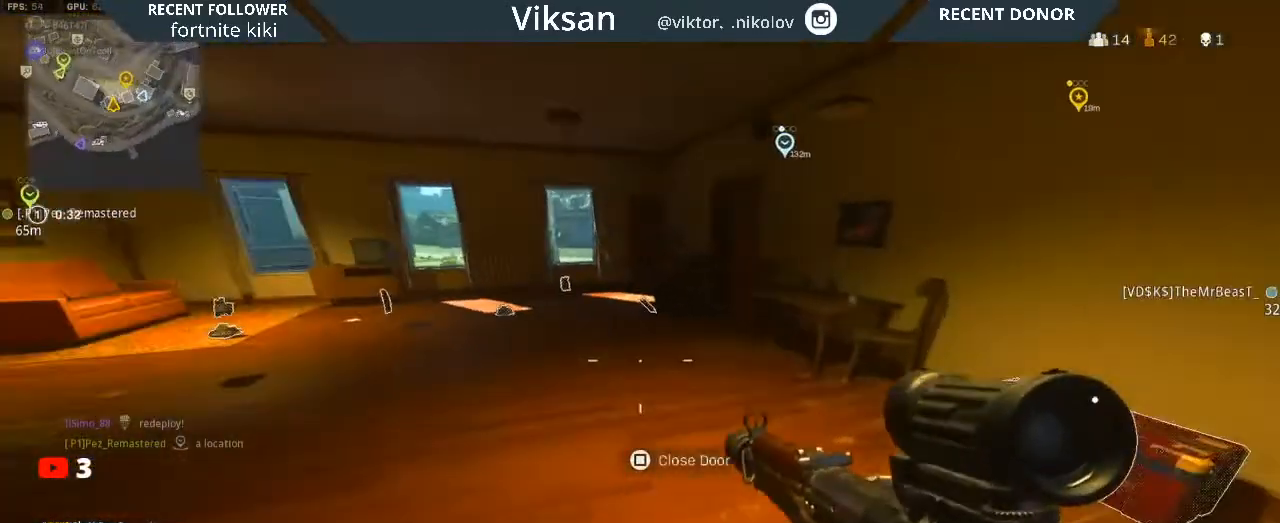
{"buttons": [], "left_stick": "right", "right_stick": "down-right", "events": [[183, "right_stick", "center"], [200, "left_stick", "up-left"], [350, "SQUARE", "down"], [400, "right_stick", "down-right"], [417, "SQUARE", "up"], [467, "left_stick", "right"]]}
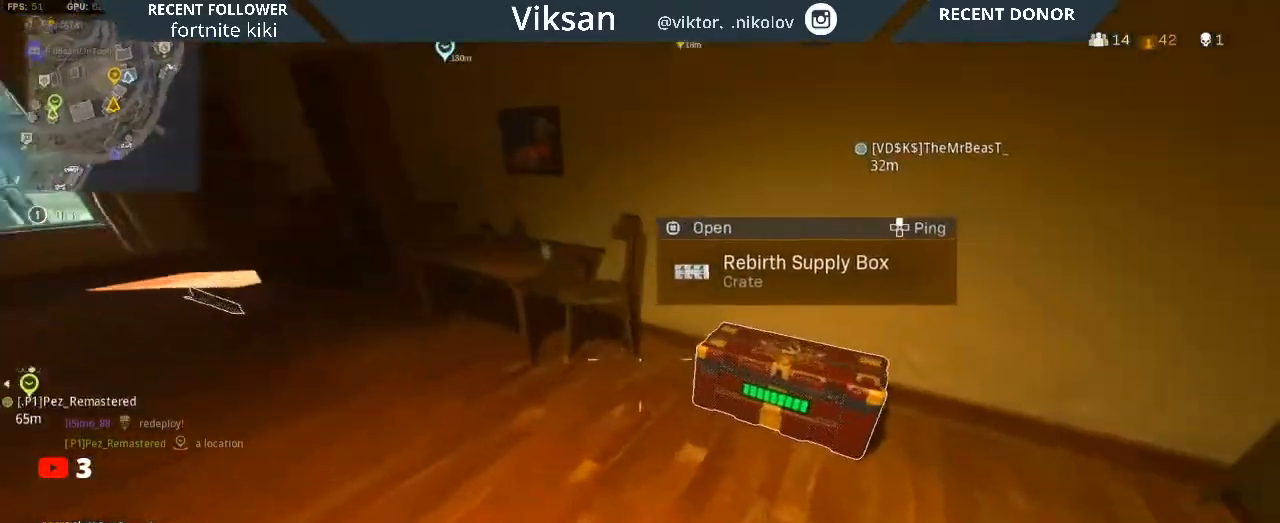
{"buttons": [], "left_stick": "center", "right_stick": "center", "events": [[100, "right_stick", "center"], [150, "left_stick", "center"], [200, "TRIANGLE", "down"], [200, "left_stick", "down-left"], [333, "TRIANGLE", "up"], [467, "left_stick", "center"]]}
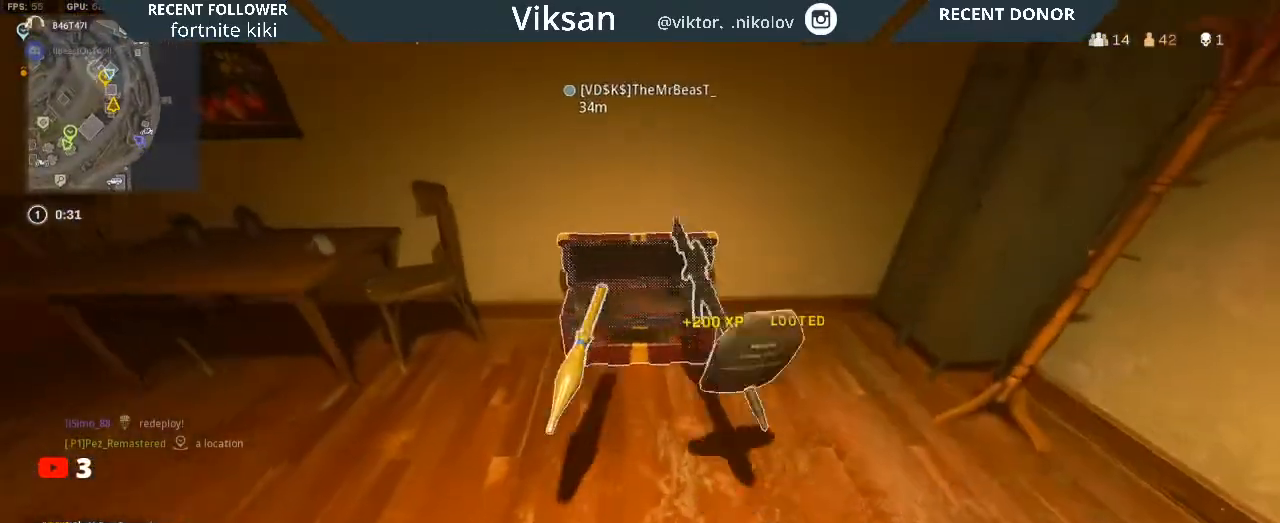
{"buttons": [], "left_stick": "center", "right_stick": "center", "events": [[183, "left_stick", "right"], [250, "right_stick", "right"], [317, "right_stick", "center"], [333, "left_stick", "center"], [350, "SQUARE", "down"], [450, "SQUARE", "up"]]}
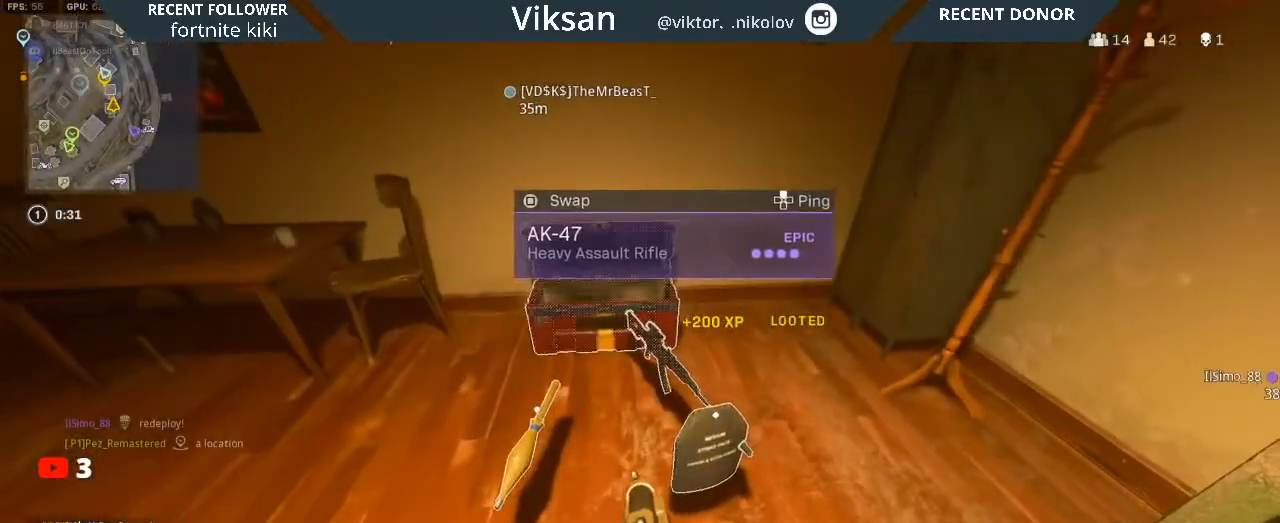
{"buttons": [], "left_stick": "center", "right_stick": "left", "events": [[67, "SQUARE", "down"], [133, "SQUARE", "up"], [433, "right_stick", "left"]]}
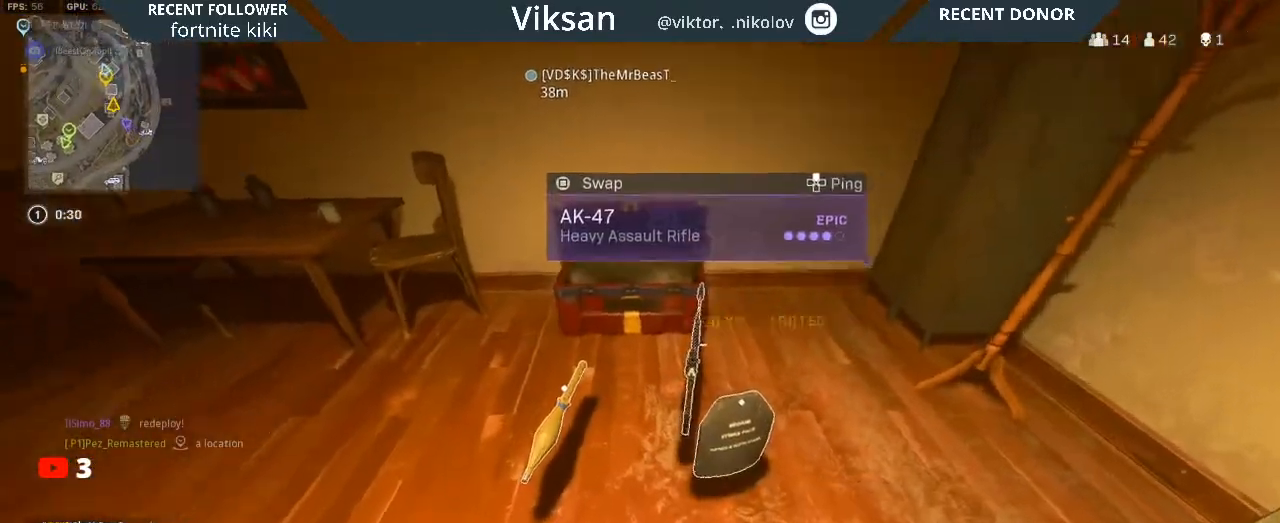
{"buttons": [], "left_stick": "center", "right_stick": "right", "events": [[67, "left_stick", "right"], [83, "right_stick", "center"], [167, "left_stick", "center"], [250, "SQUARE", "down"], [367, "SQUARE", "up"], [450, "right_stick", "right"]]}
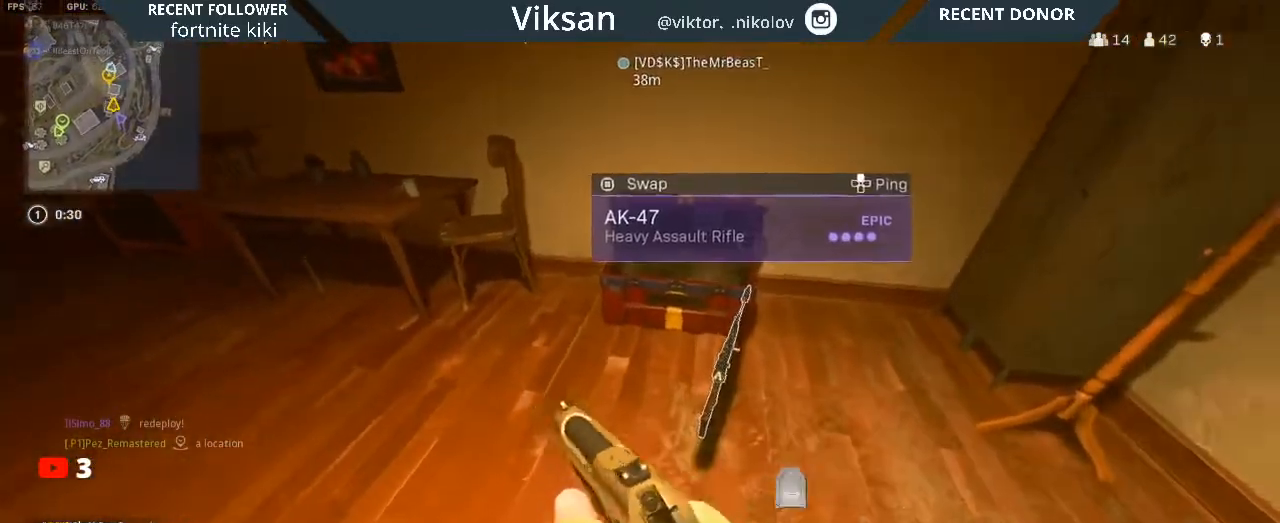
{"buttons": [], "left_stick": "up", "right_stick": "up-left", "events": [[67, "right_stick", "center"], [333, "right_stick", "up-left"], [450, "left_stick", "up"]]}
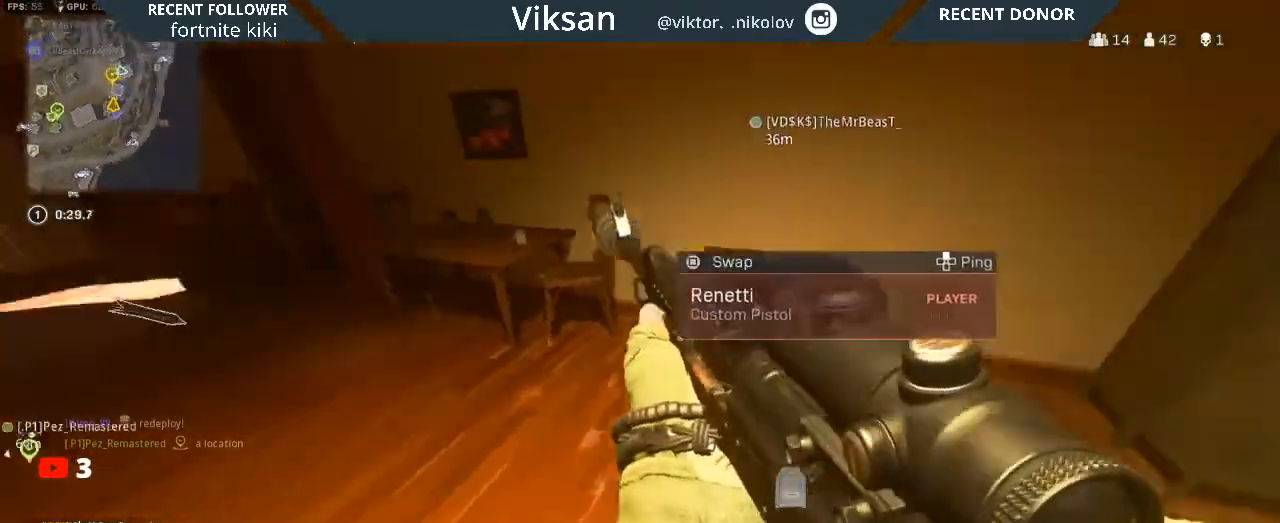
{"buttons": [], "left_stick": "up", "right_stick": "left", "events": [[117, "right_stick", "center"], [167, "L3", "down"], [217, "right_stick", "left"], [283, "L3", "up"], [317, "right_stick", "center"], [433, "right_stick", "left"]]}
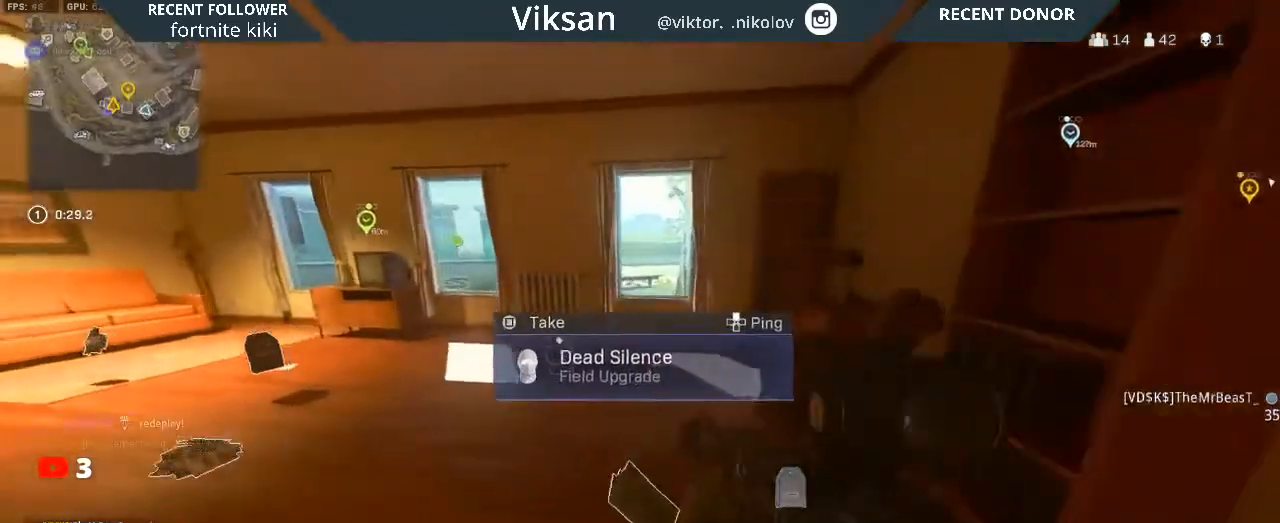
{"buttons": [], "left_stick": "down-left", "right_stick": "left", "events": [[150, "right_stick", "center"], [283, "left_stick", "right"], [283, "right_stick", "left"], [350, "left_stick", "down-left"], [450, "right_stick", "center"], [500, "right_stick", "left"]]}
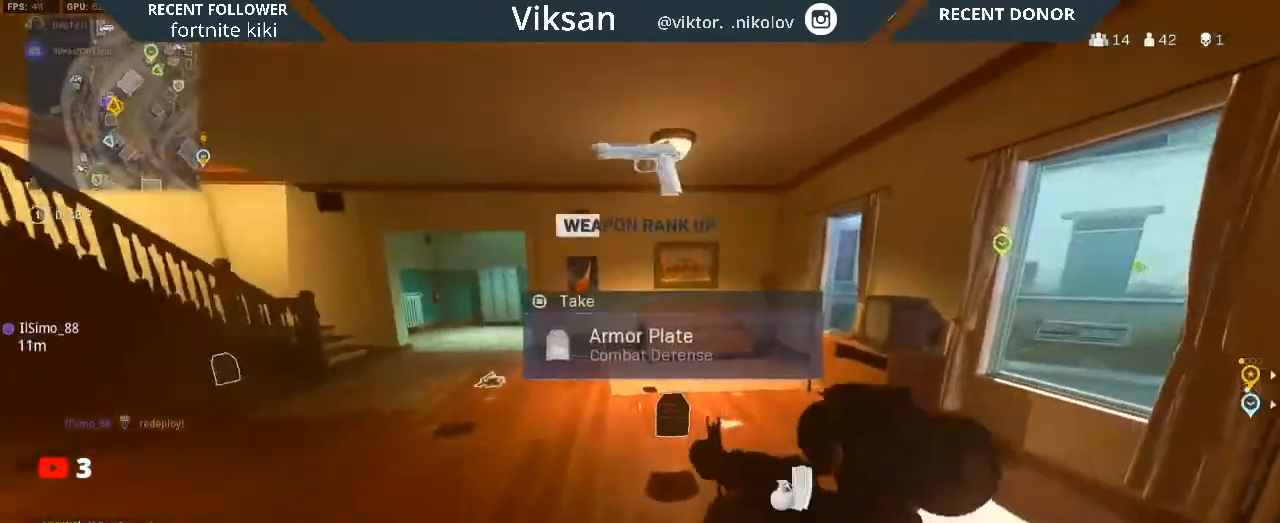
{"buttons": ["SQUARE"], "left_stick": "up-left", "right_stick": "center", "events": [[17, "left_stick", "down-right"], [100, "right_stick", "center"], [233, "left_stick", "center"], [267, "right_stick", "down-right"], [300, "left_stick", "up-right"], [367, "right_stick", "center"], [417, "SQUARE", "down"], [433, "left_stick", "up-left"]]}
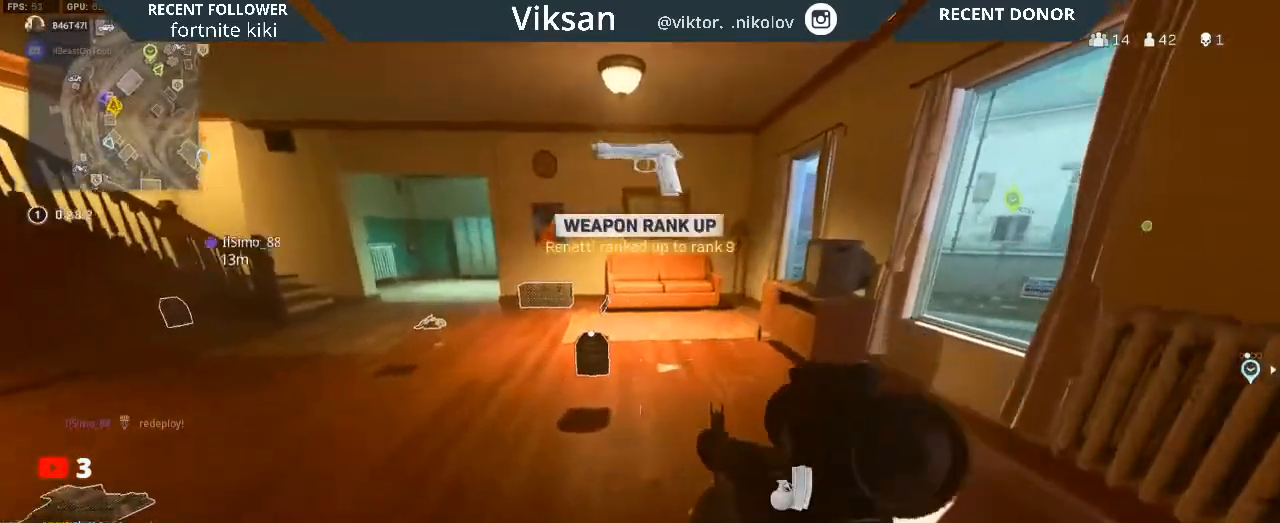
{"buttons": [], "left_stick": "left", "right_stick": "center", "events": [[17, "SQUARE", "up"], [83, "left_stick", "left"], [367, "right_stick", "right"], [450, "right_stick", "center"]]}
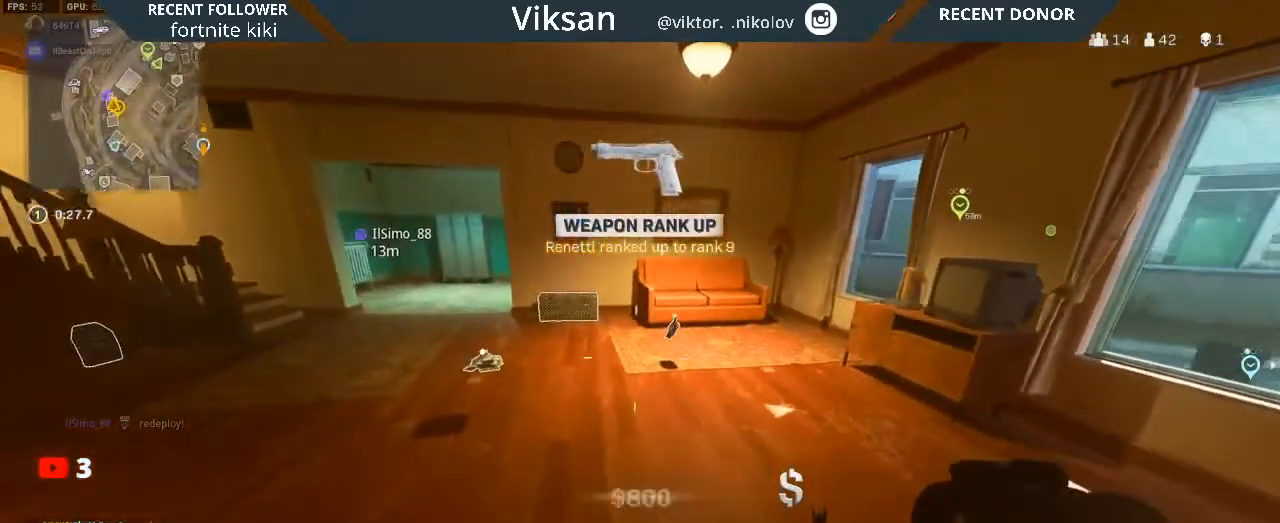
{"buttons": [], "left_stick": "up", "right_stick": "center", "events": [[83, "left_stick", "up"], [150, "L3", "down"], [283, "L3", "up"]]}
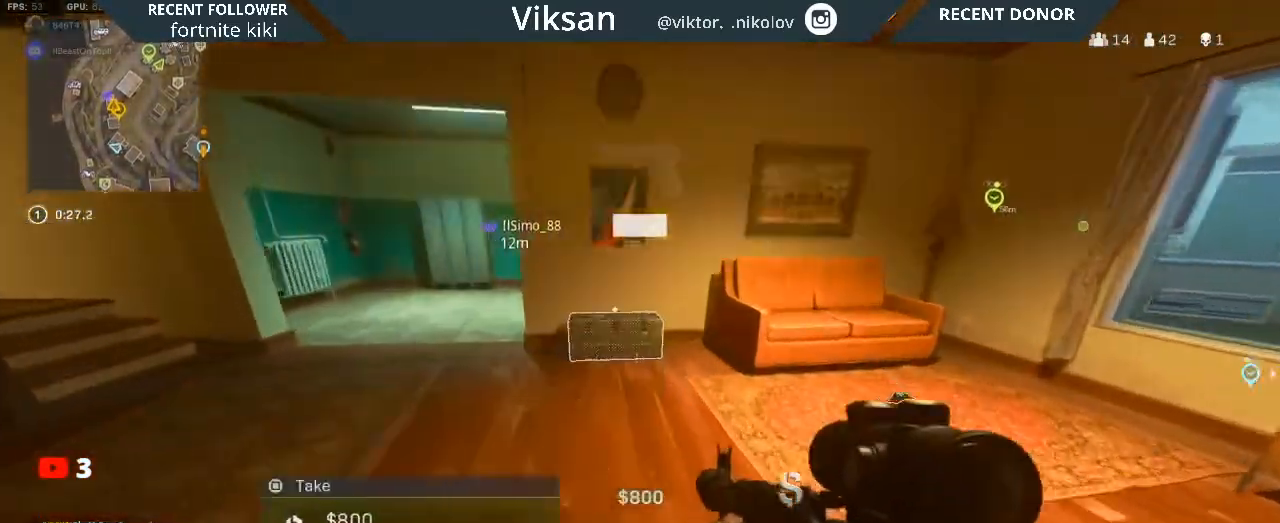
{"buttons": [], "left_stick": "down", "right_stick": "center", "events": [[133, "SQUARE", "down"], [183, "left_stick", "down-left"], [233, "SQUARE", "up"], [267, "left_stick", "down"]]}
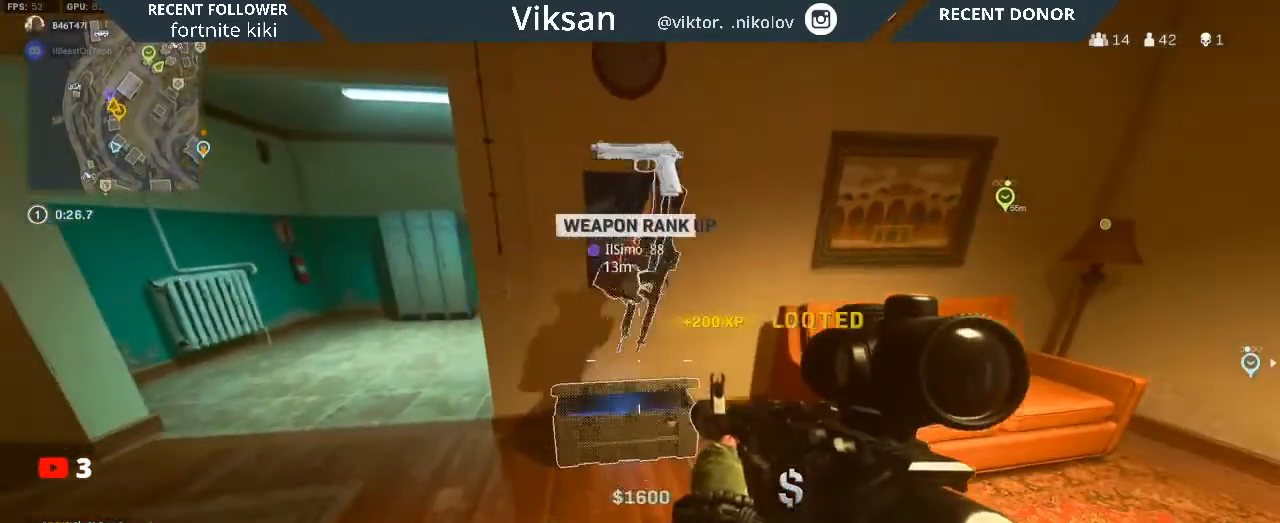
{"buttons": [], "left_stick": "center", "right_stick": "center", "events": [[33, "TRIANGLE", "down"], [100, "left_stick", "center"], [133, "TRIANGLE", "up"], [317, "right_stick", "down-right"], [350, "left_stick", "up-right"], [433, "right_stick", "center"], [467, "left_stick", "center"]]}
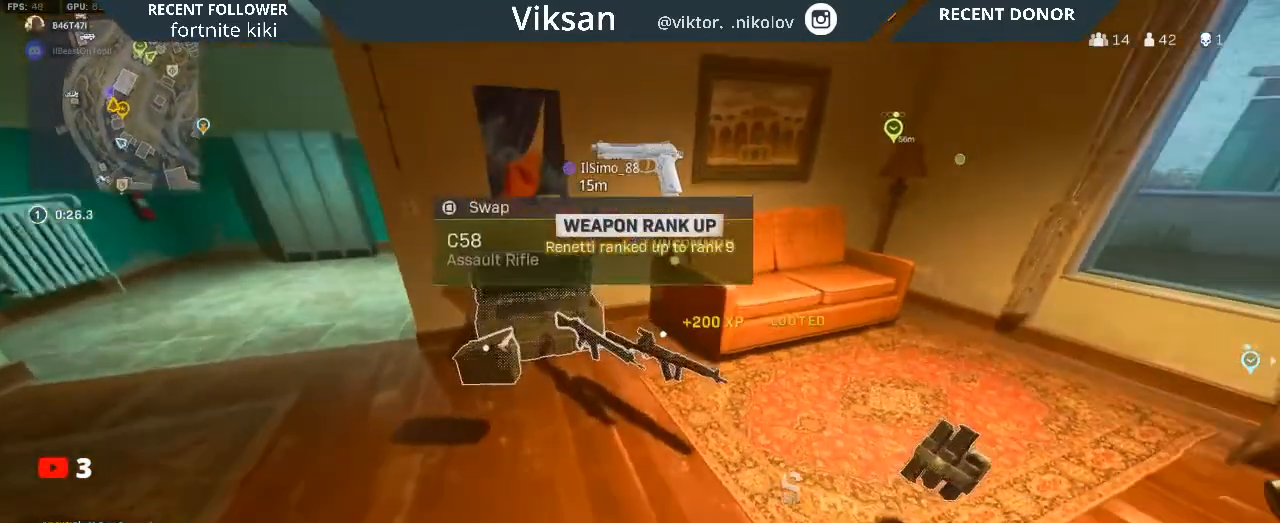
{"buttons": [], "left_stick": "left", "right_stick": "center", "events": [[350, "SQUARE", "down"], [467, "SQUARE", "up"], [483, "left_stick", "left"]]}
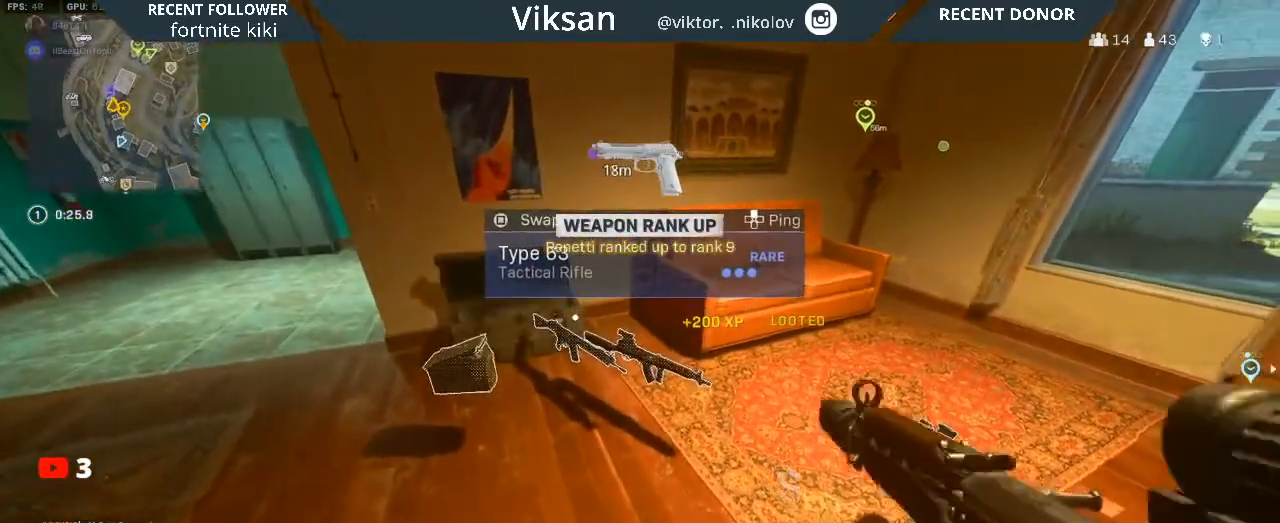
{"buttons": [], "left_stick": "left", "right_stick": "center", "events": [[283, "left_stick", "center"], [283, "right_stick", "right"], [417, "left_stick", "left"], [417, "right_stick", "center"]]}
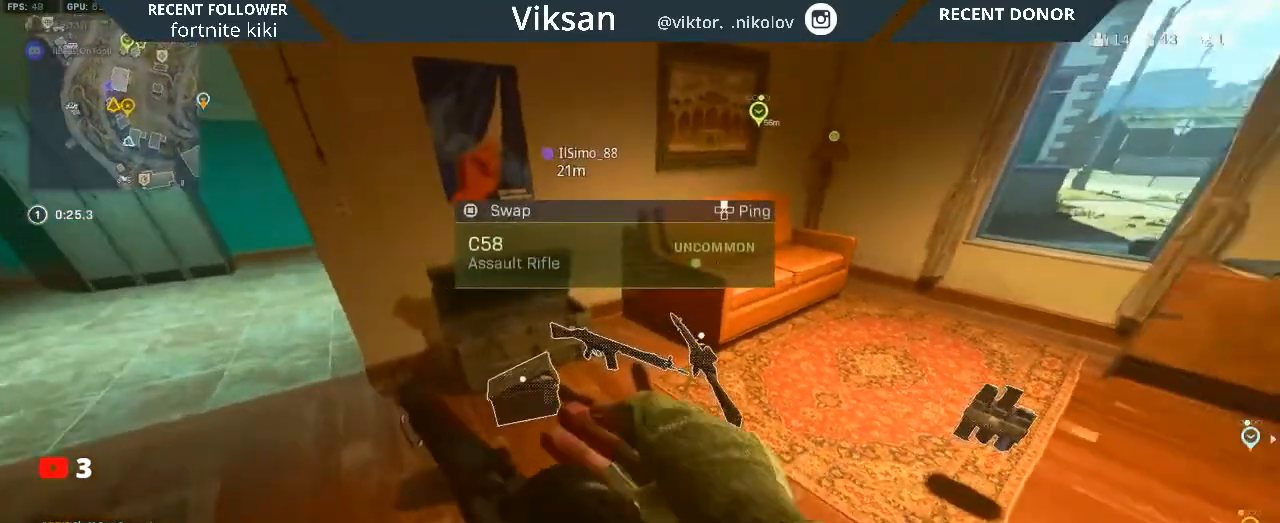
{"buttons": [], "left_stick": "down", "right_stick": "down-right", "events": [[17, "left_stick", "up-left"], [217, "left_stick", "center"], [400, "left_stick", "down"], [400, "right_stick", "down-right"]]}
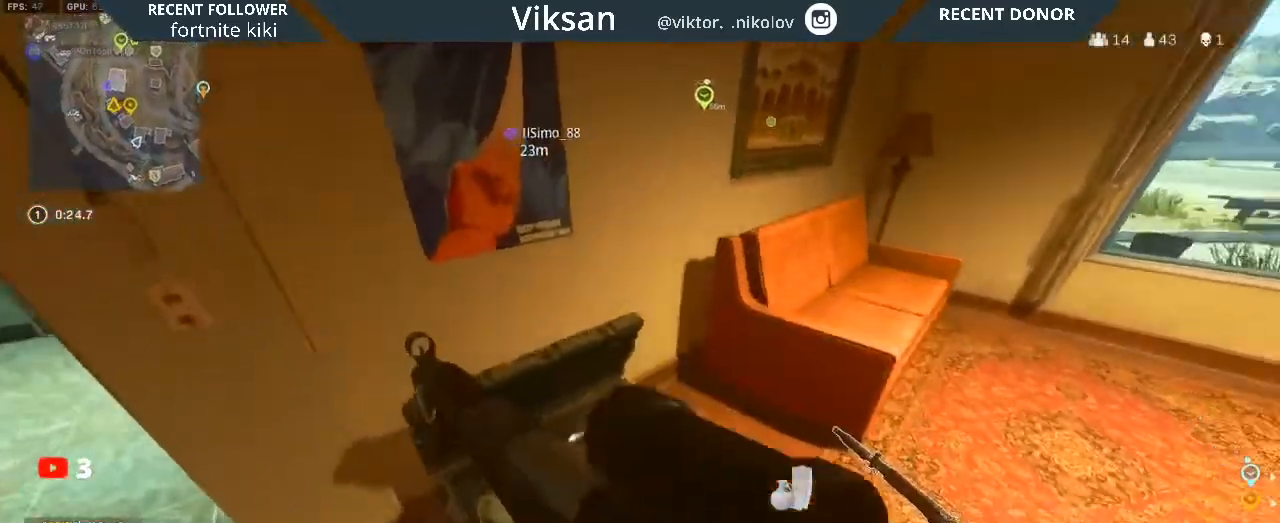
{"buttons": [], "left_stick": "up", "right_stick": "center", "events": [[117, "right_stick", "right"], [150, "left_stick", "center"], [333, "left_stick", "up"], [383, "right_stick", "center"]]}
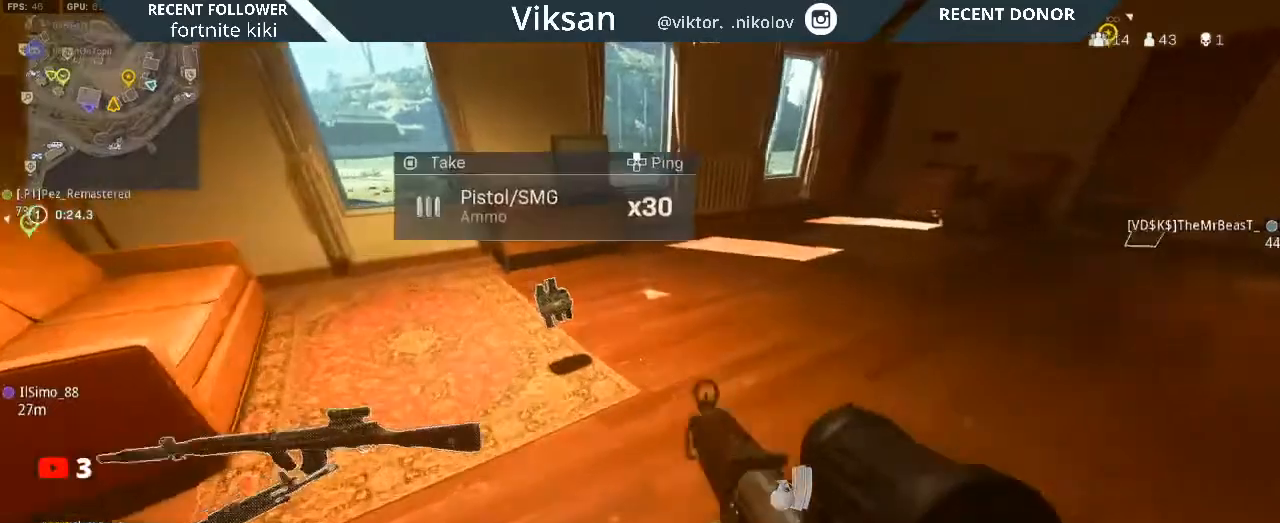
{"buttons": [], "left_stick": "up", "right_stick": "center", "events": [[50, "right_stick", "right"], [100, "left_stick", "up-left"], [317, "right_stick", "center"], [333, "left_stick", "up"]]}
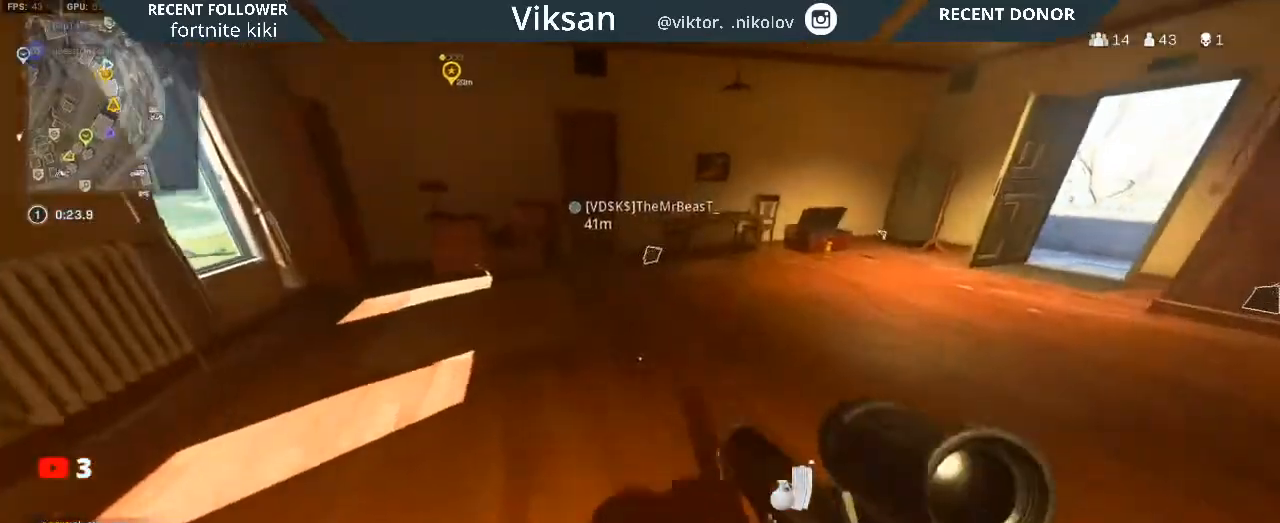
{"buttons": [], "left_stick": "up", "right_stick": "right", "events": [[83, "L3", "down"], [217, "L3", "up"], [400, "right_stick", "right"]]}
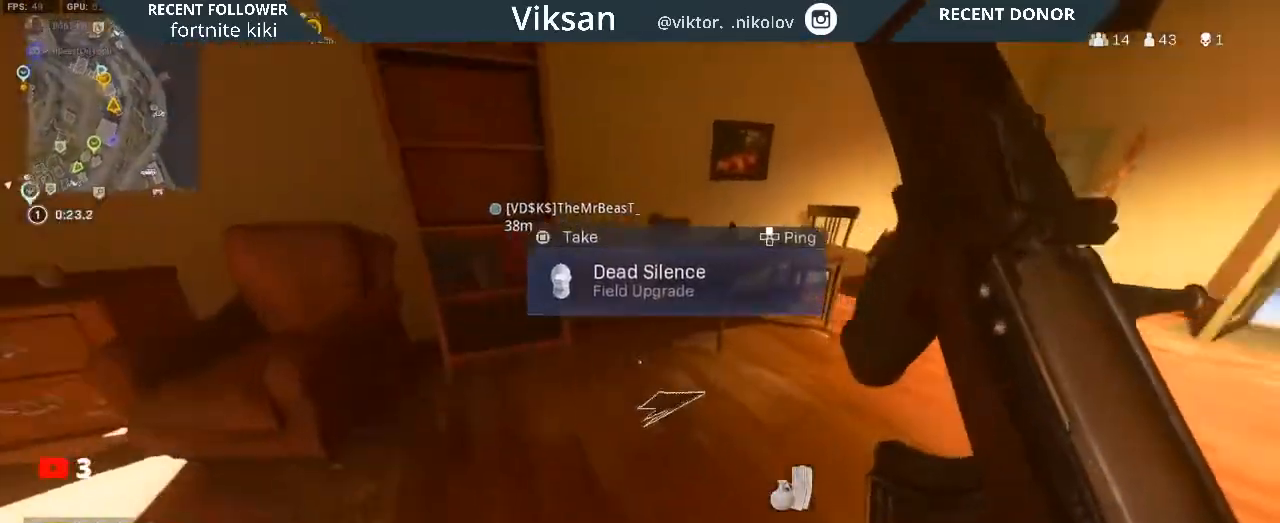
{"buttons": [], "left_stick": "up-left", "right_stick": "center", "events": [[183, "left_stick", "up-right"], [300, "right_stick", "center"], [467, "left_stick", "up-left"]]}
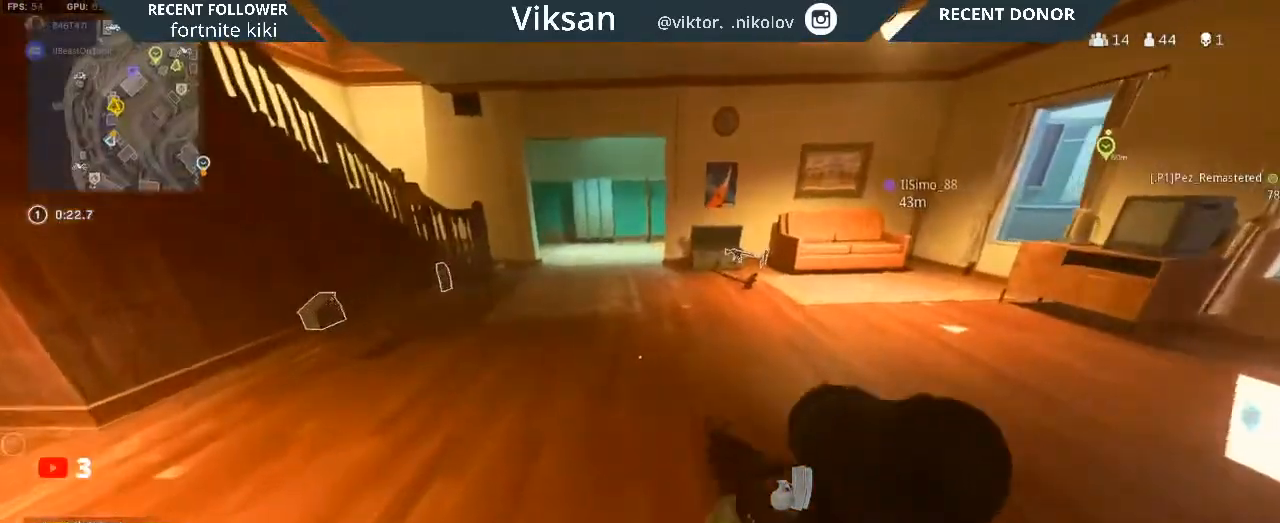
{"buttons": [], "left_stick": "up-left", "right_stick": "right", "events": [[17, "right_stick", "left"], [200, "right_stick", "center"], [383, "right_stick", "right"]]}
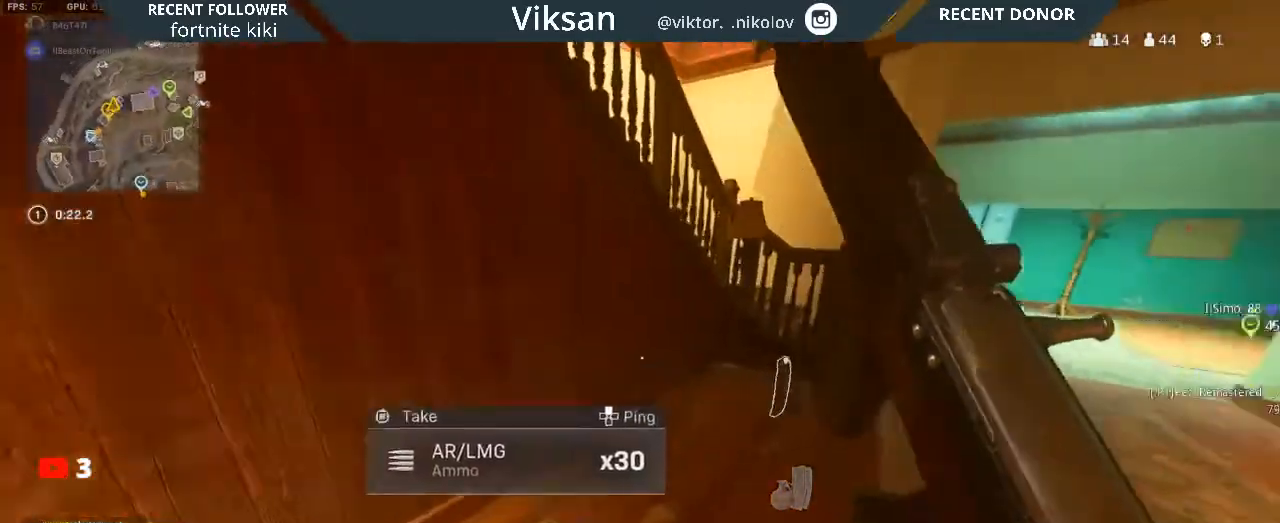
{"buttons": [], "left_stick": "up-right", "right_stick": "center", "events": [[67, "left_stick", "up-right"], [67, "right_stick", "center"], [167, "right_stick", "right"], [283, "right_stick", "center"]]}
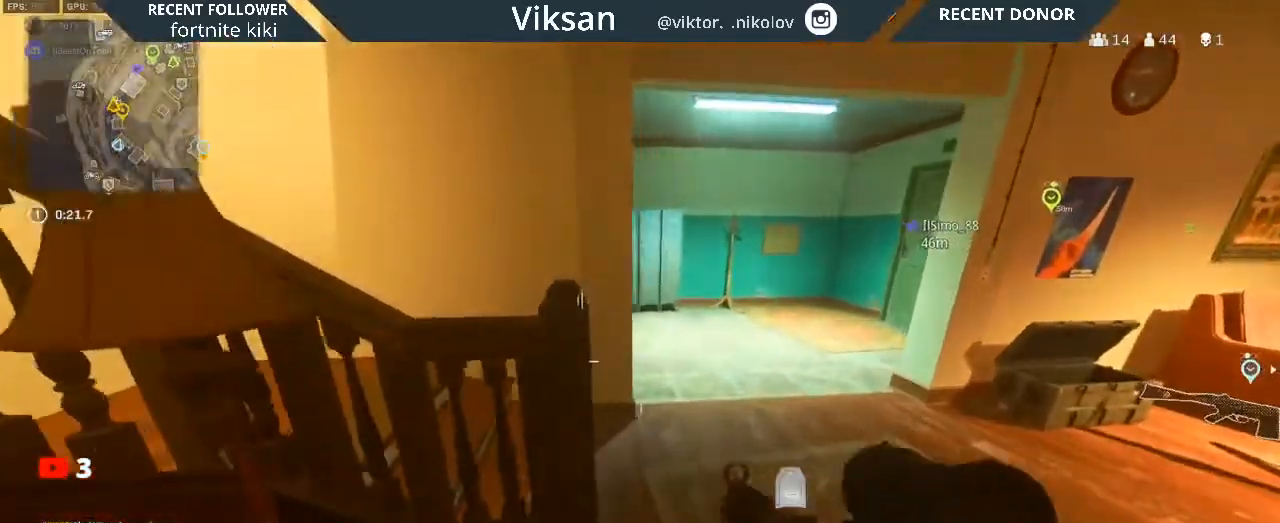
{"buttons": ["L3"], "left_stick": "up", "right_stick": "center", "events": [[17, "TRIANGLE", "down"], [33, "left_stick", "right"], [133, "left_stick", "up-right"], [233, "left_stick", "up"], [350, "right_stick", "right"], [400, "L3", "down"], [400, "TRIANGLE", "up"], [417, "right_stick", "center"]]}
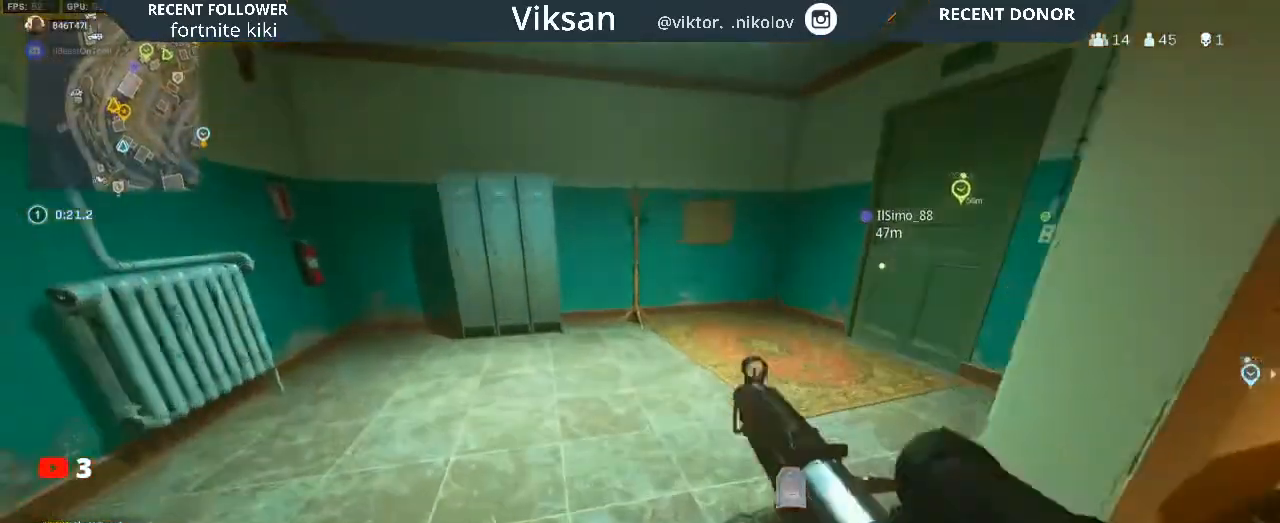
{"buttons": [], "left_stick": "left", "right_stick": "right", "events": [[33, "L3", "up"], [167, "left_stick", "up-left"], [350, "left_stick", "left"], [367, "right_stick", "right"]]}
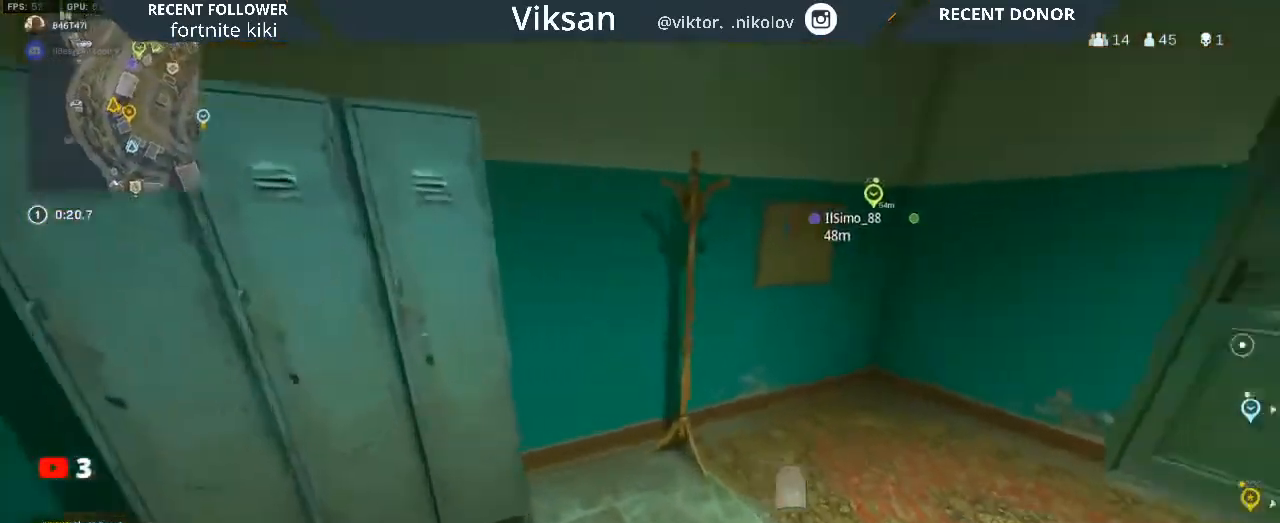
{"buttons": [], "left_stick": "down-left", "right_stick": "center", "events": [[17, "right_stick", "center"], [150, "left_stick", "up-left"], [467, "left_stick", "down-left"]]}